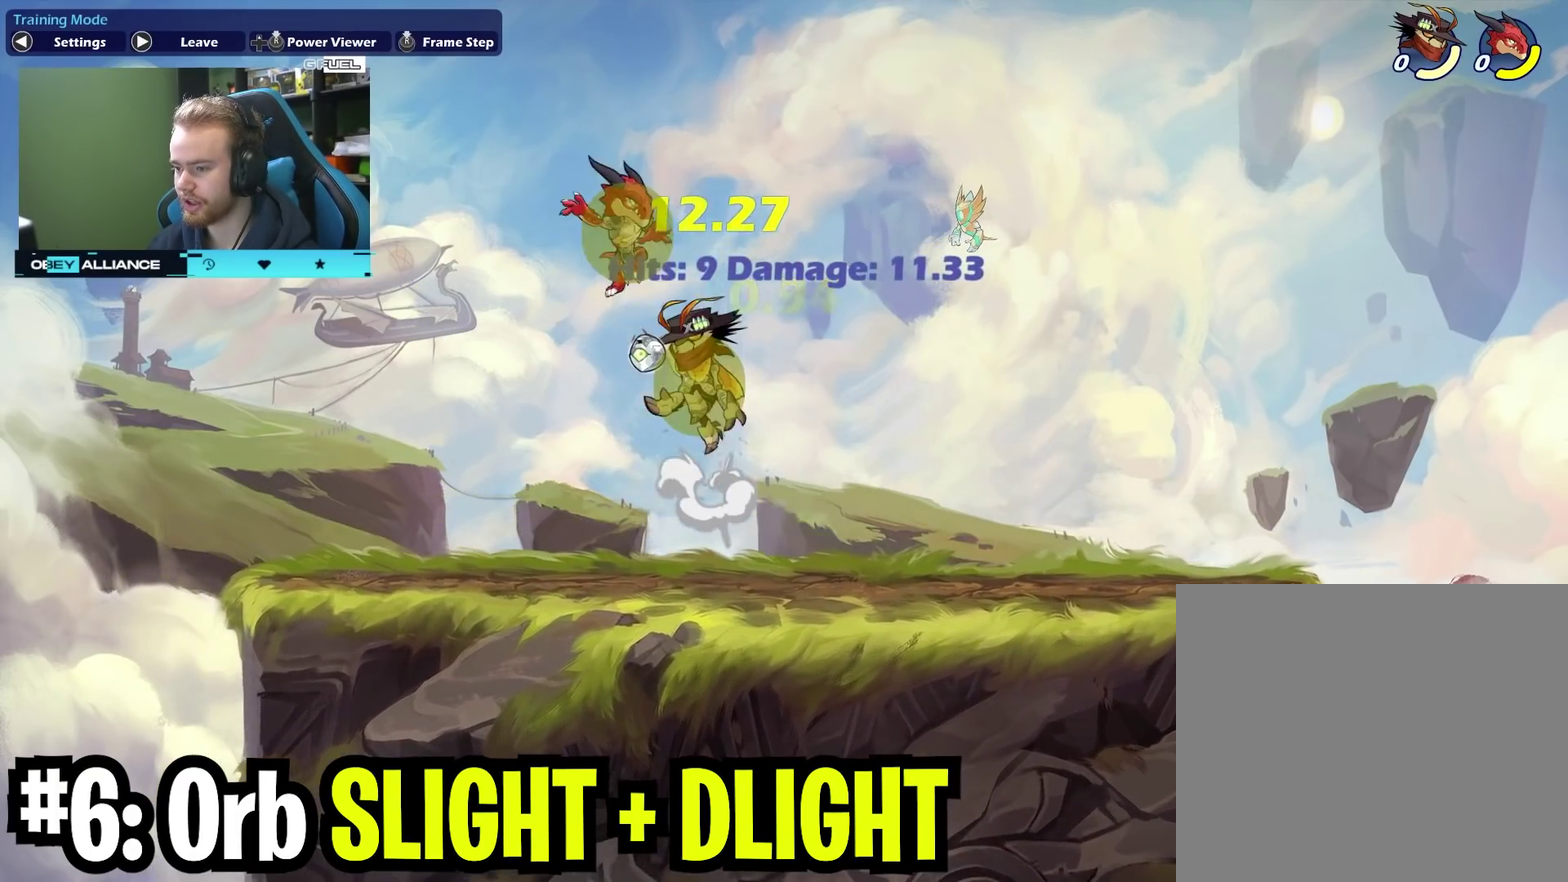
Gameplay with a controller (Xbox layout); each line is a JSON object with the inputs held at the frame after it (dt_ms = milliseconds from this image to that frame). "events" lists button and stick changes between this image and that frame as [ms after this image, input, new state], when the widget could be followed in between. Not read: L1 R1.
{"dt_ms": 300, "buttons": ["A"], "left_stick": "up-right", "right_stick": "center", "events": [[67, "A", "up"], [83, "left_stick", "up"], [133, "left_stick", "center"], [250, "left_stick", "up-right"], [267, "A", "down"]]}
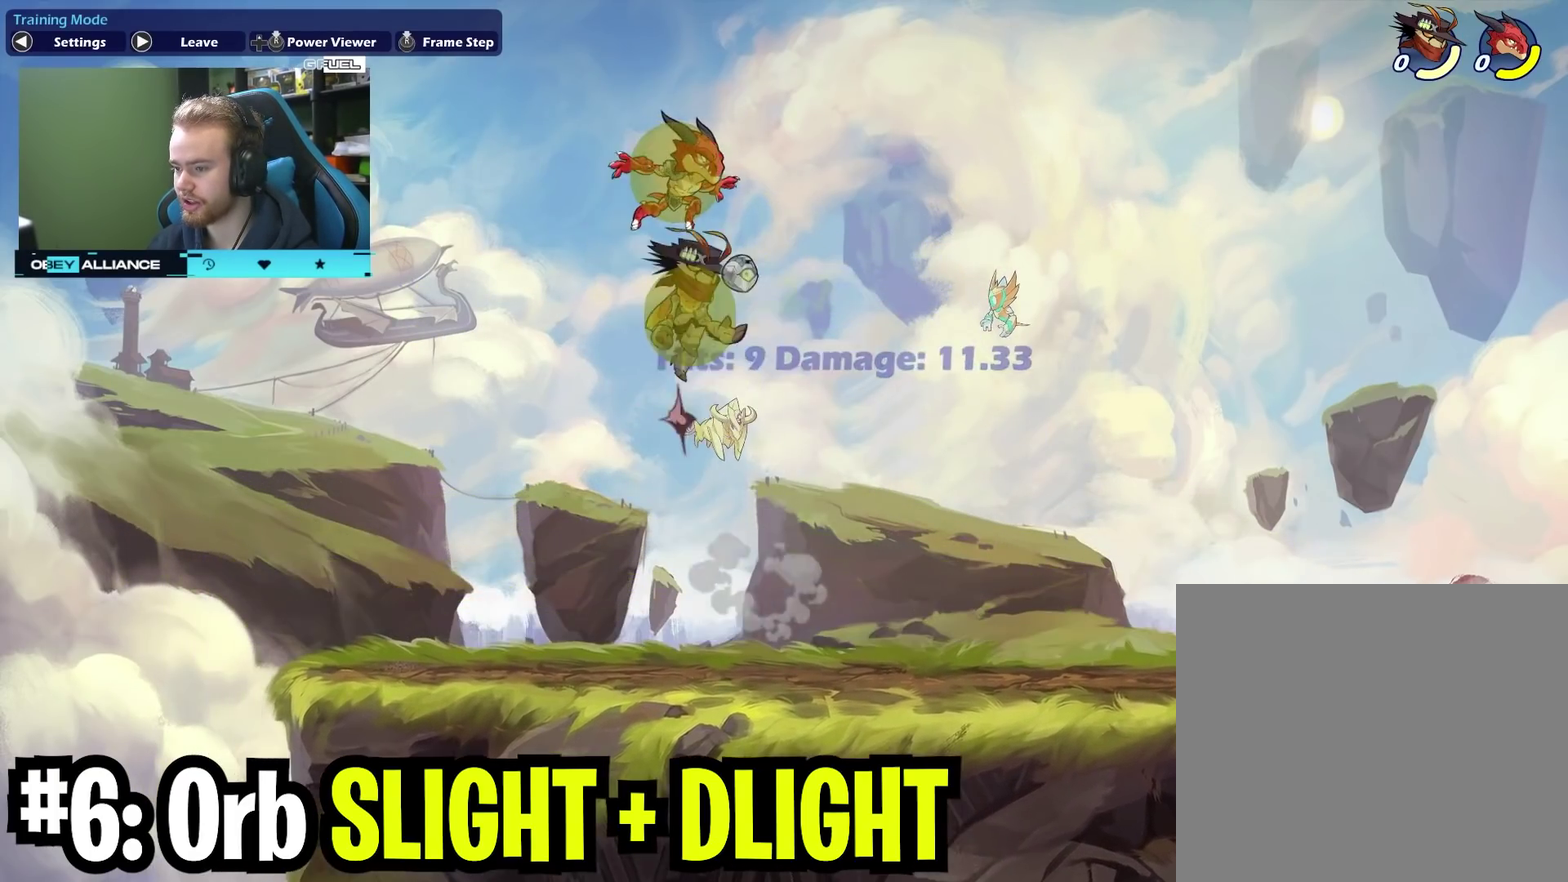
{"dt_ms": 800, "buttons": [], "left_stick": "center", "right_stick": "center", "events": [[17, "X", "down"], [67, "A", "up"], [83, "left_stick", "up-left"], [133, "X", "up"], [350, "left_stick", "up-right"], [450, "left_stick", "right"], [517, "left_stick", "center"], [600, "X", "down"], [600, "left_stick", "down"], [717, "X", "up"], [717, "left_stick", "down-right"], [783, "left_stick", "center"]]}
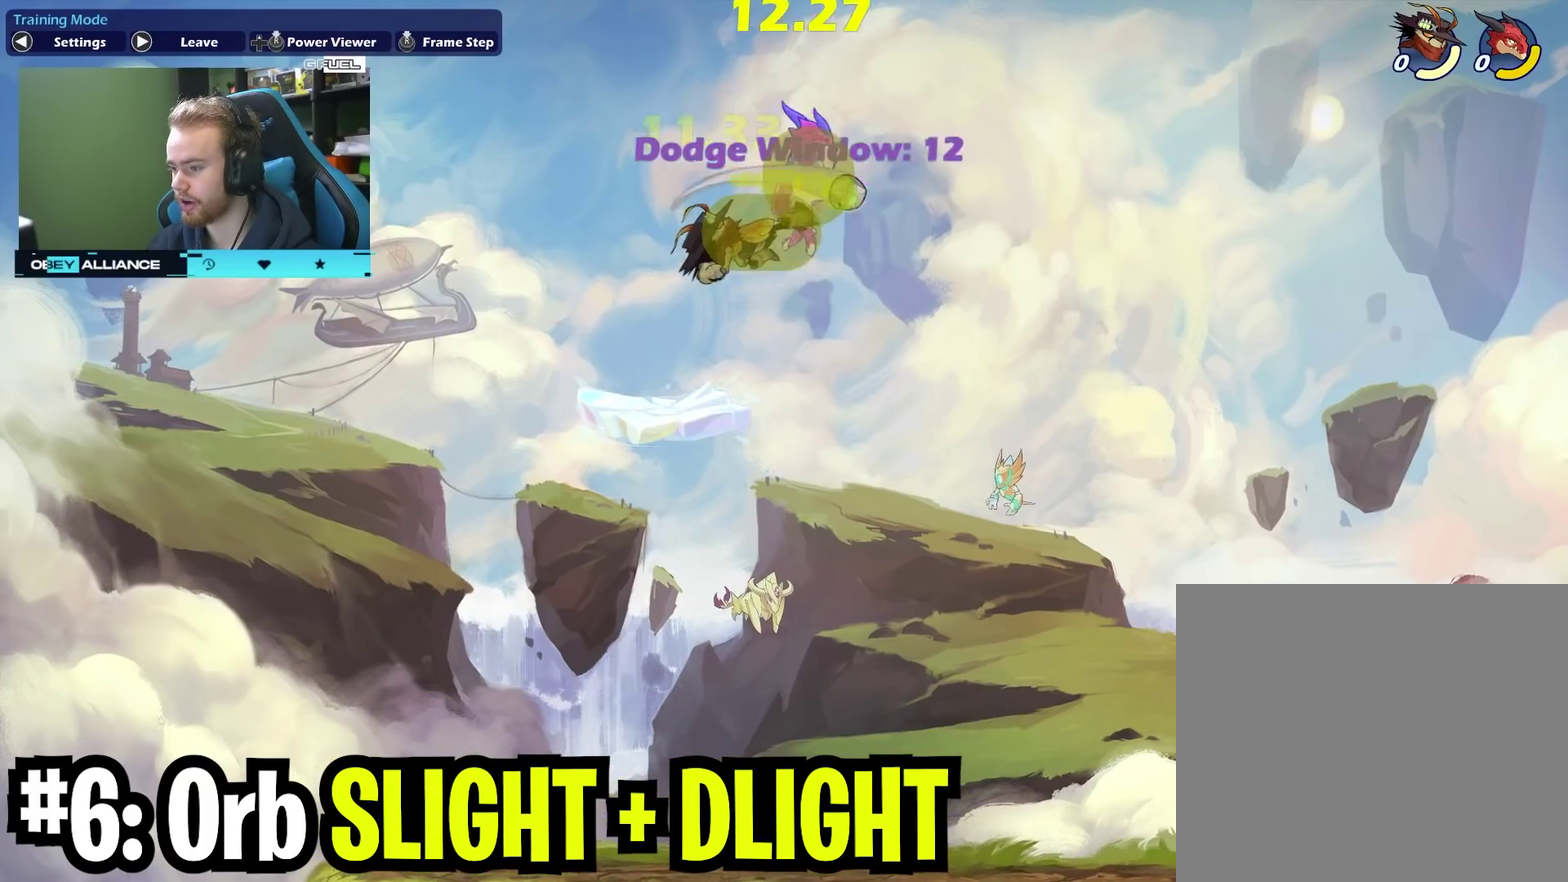
{"dt_ms": 400, "buttons": [], "left_stick": "up", "right_stick": "center", "events": [[183, "left_stick", "up-right"], [217, "A", "down"], [250, "X", "down"], [333, "A", "up"], [367, "left_stick", "up"], [383, "X", "up"]]}
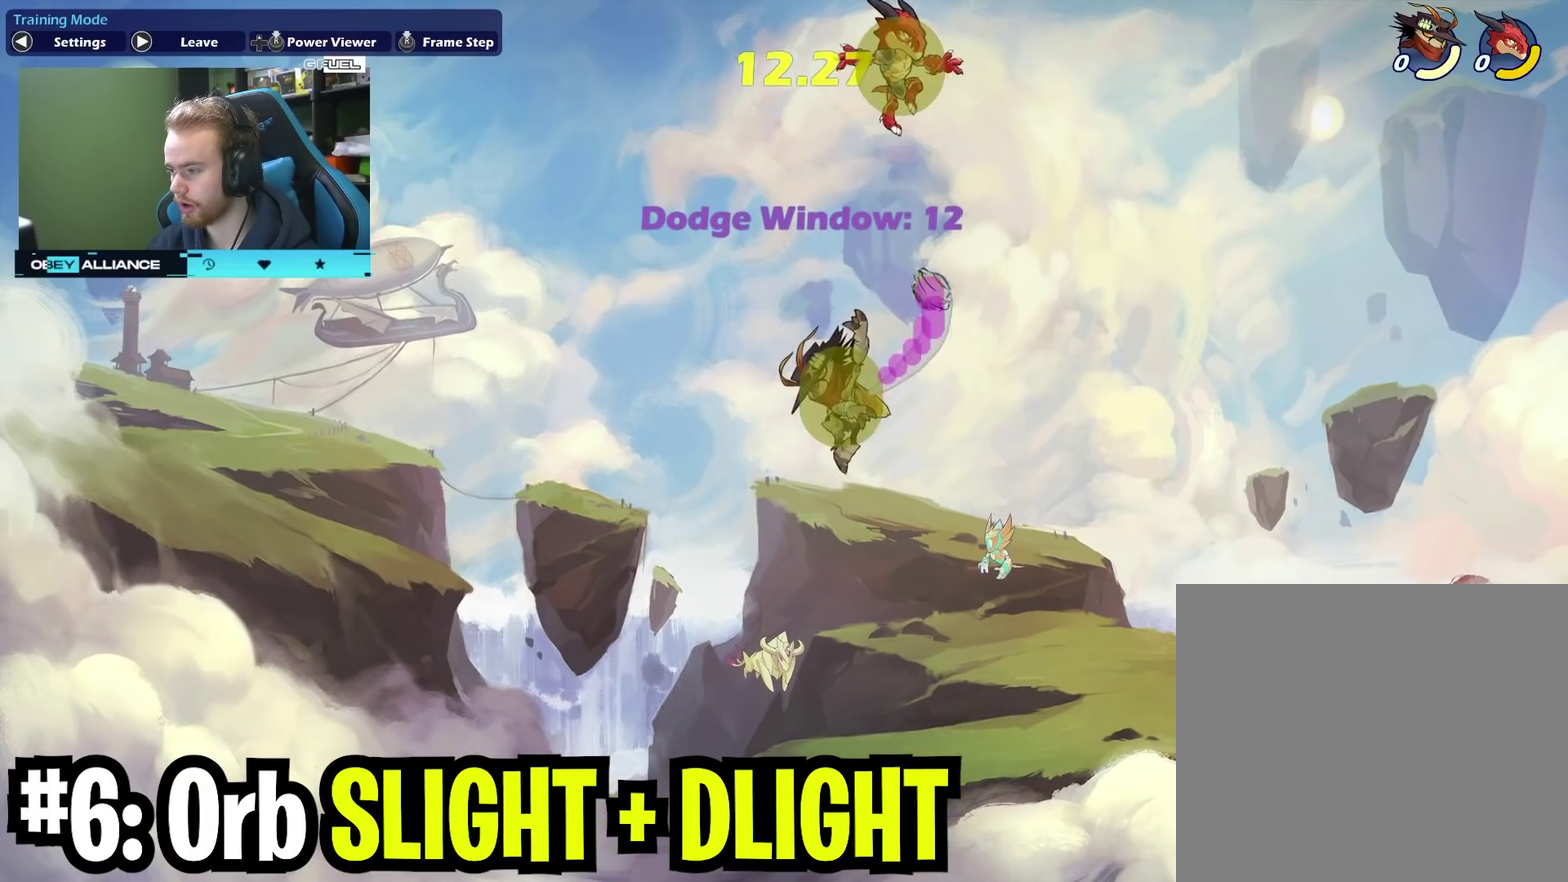
{"dt_ms": 500, "buttons": [], "left_stick": "right", "right_stick": "center", "events": [[17, "left_stick", "up-left"], [250, "left_stick", "right"]]}
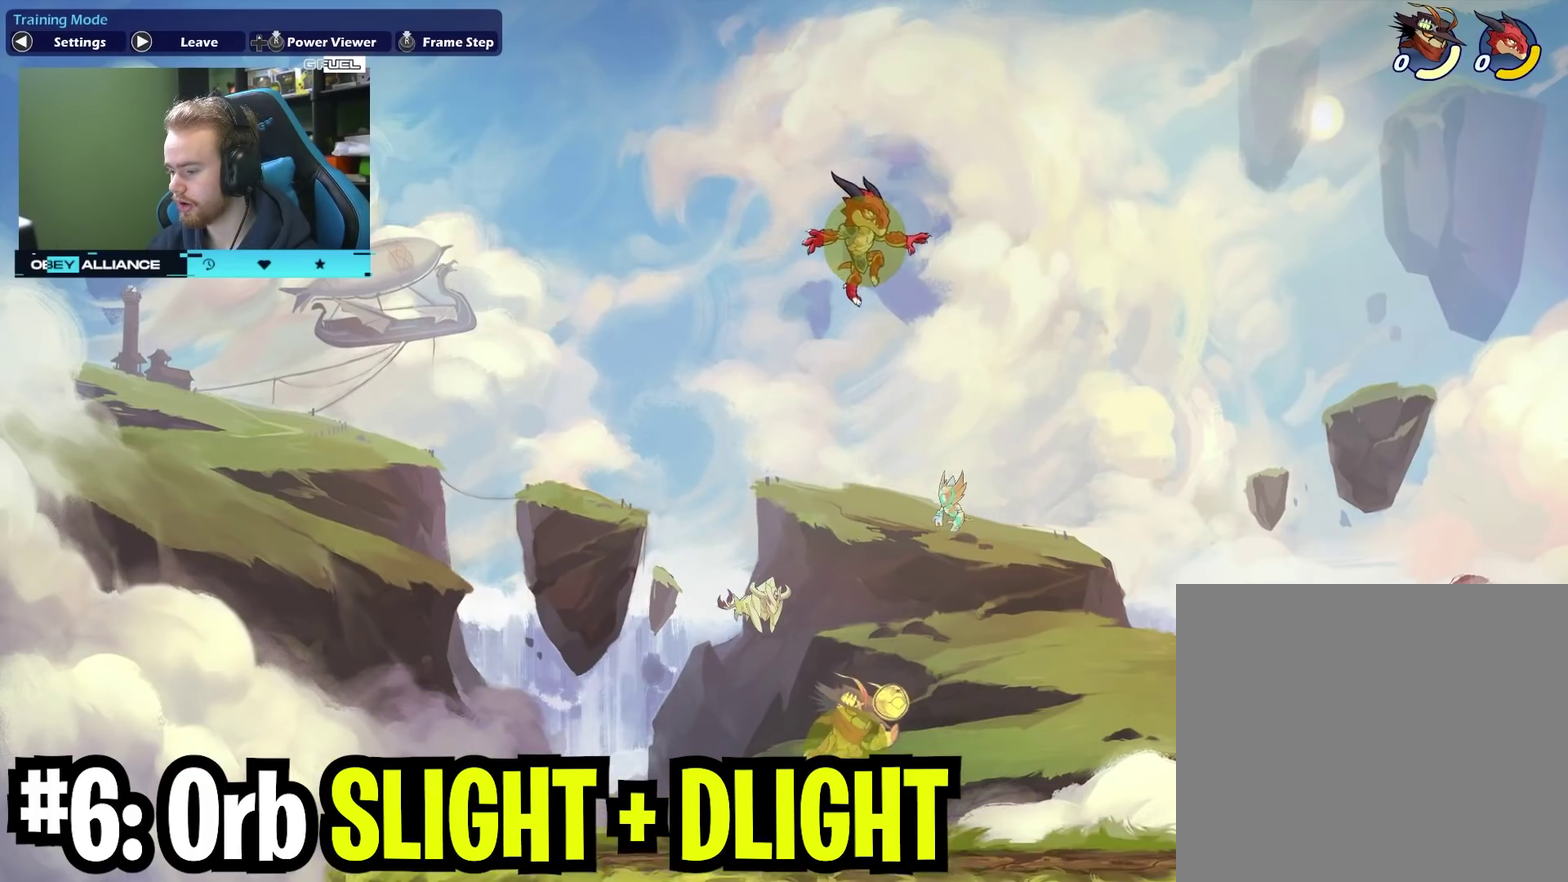
{"dt_ms": 500, "buttons": [], "left_stick": "left", "right_stick": "center", "events": [[367, "left_stick", "left"]]}
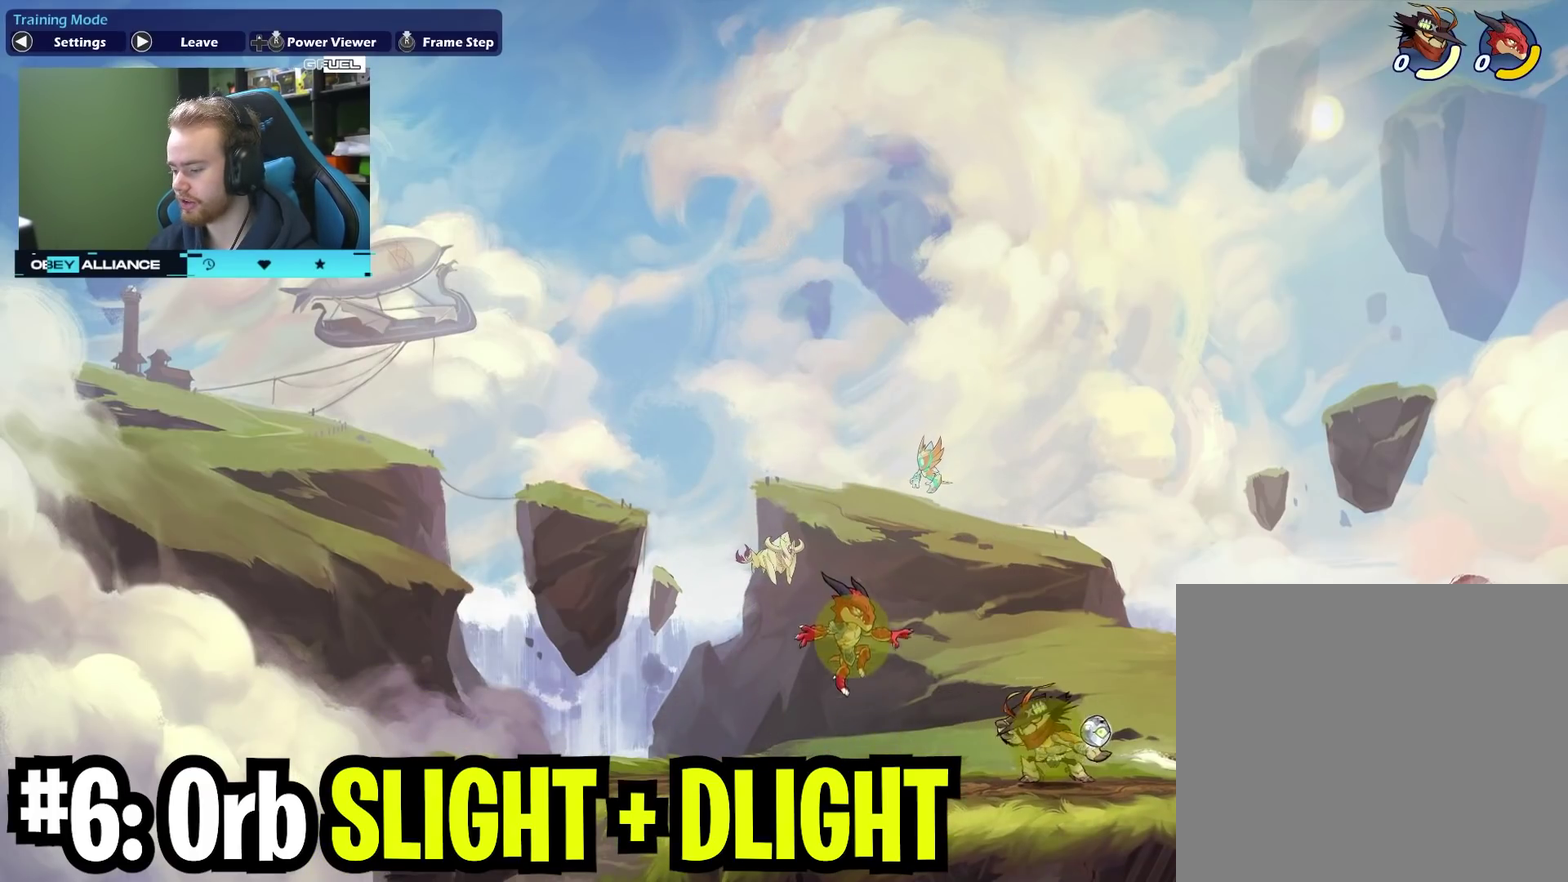
{"dt_ms": 500, "buttons": [], "left_stick": "left", "right_stick": "center", "events": [[33, "left_stick", "right"], [233, "left_stick", "left"], [300, "X", "down"], [483, "X", "up"]]}
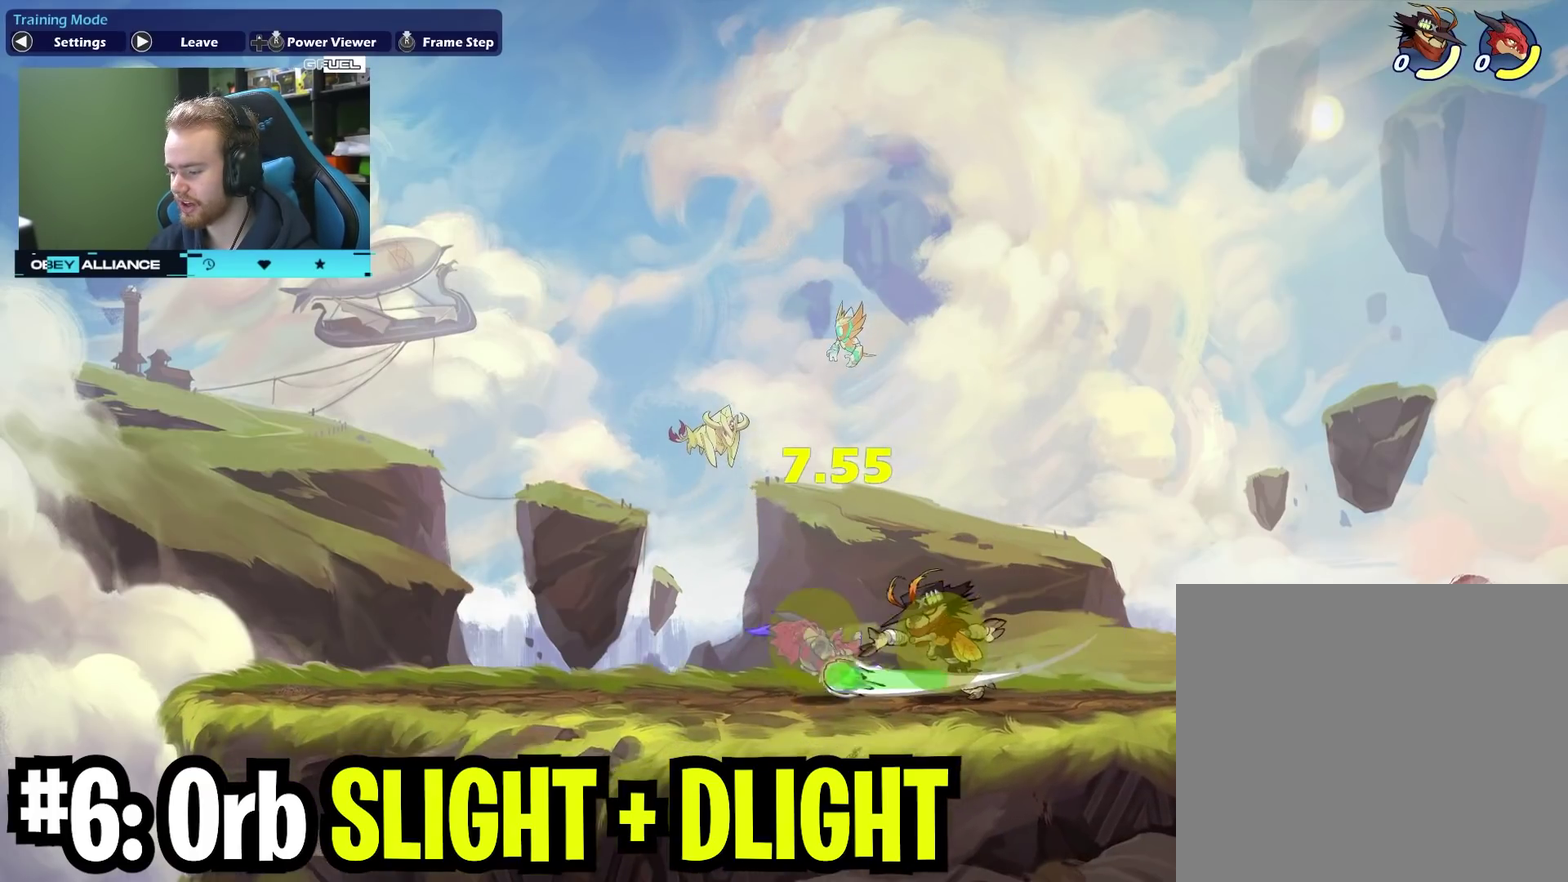
{"dt_ms": 700, "buttons": [], "left_stick": "left", "right_stick": "center", "events": [[217, "left_stick", "down-left"], [333, "X", "down"], [333, "left_stick", "down"], [450, "left_stick", "center"], [517, "X", "up"], [633, "left_stick", "left"]]}
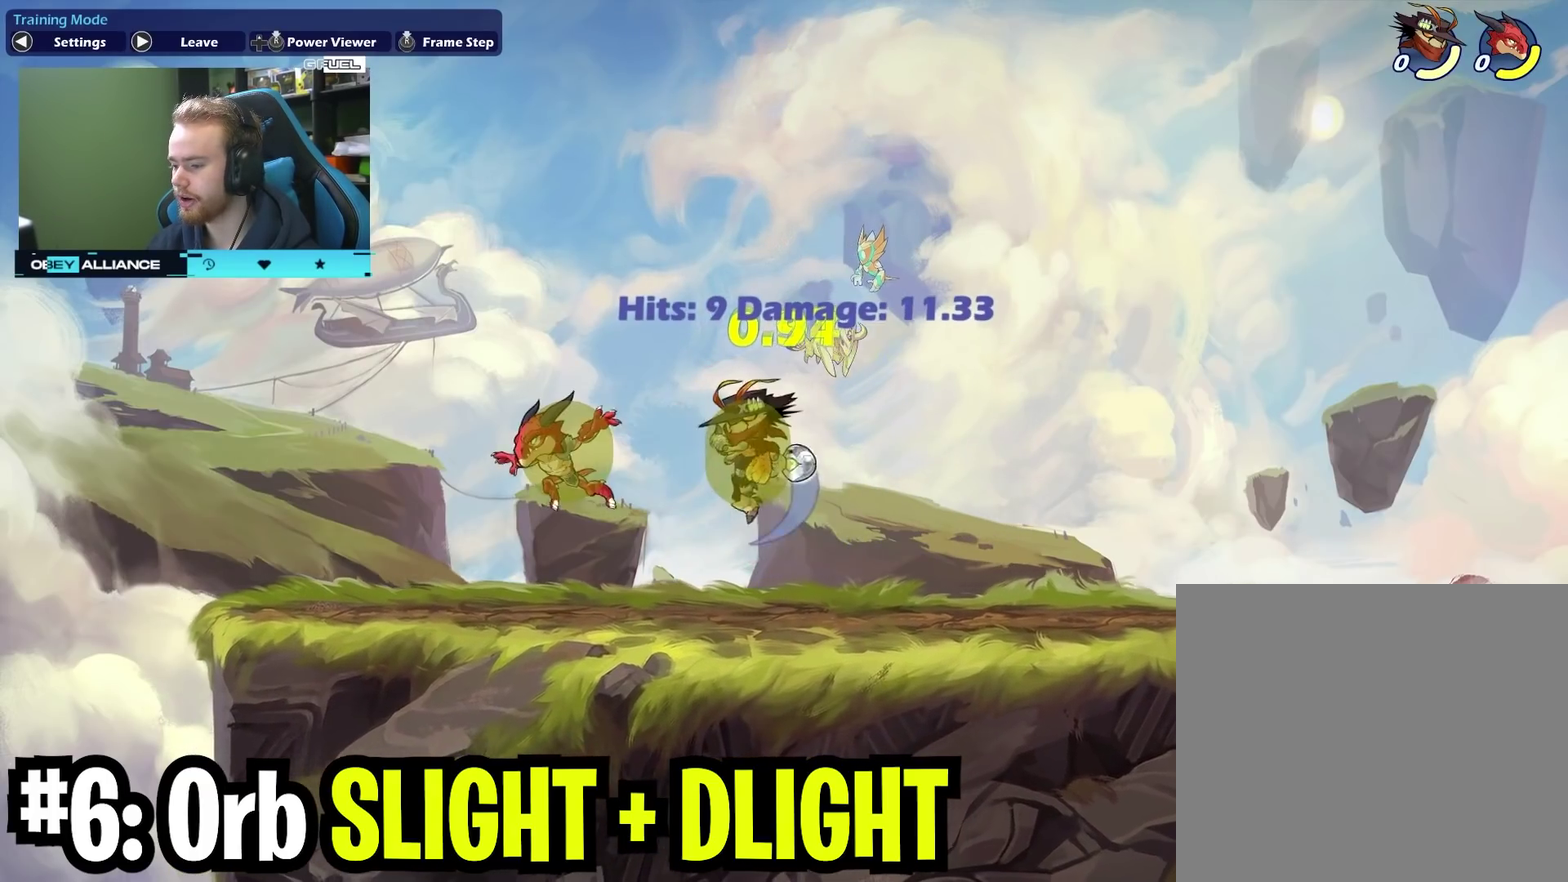
{"dt_ms": 300, "buttons": [], "left_stick": "center", "right_stick": "center", "events": [[117, "left_stick", "center"], [167, "left_stick", "right"], [300, "left_stick", "center"]]}
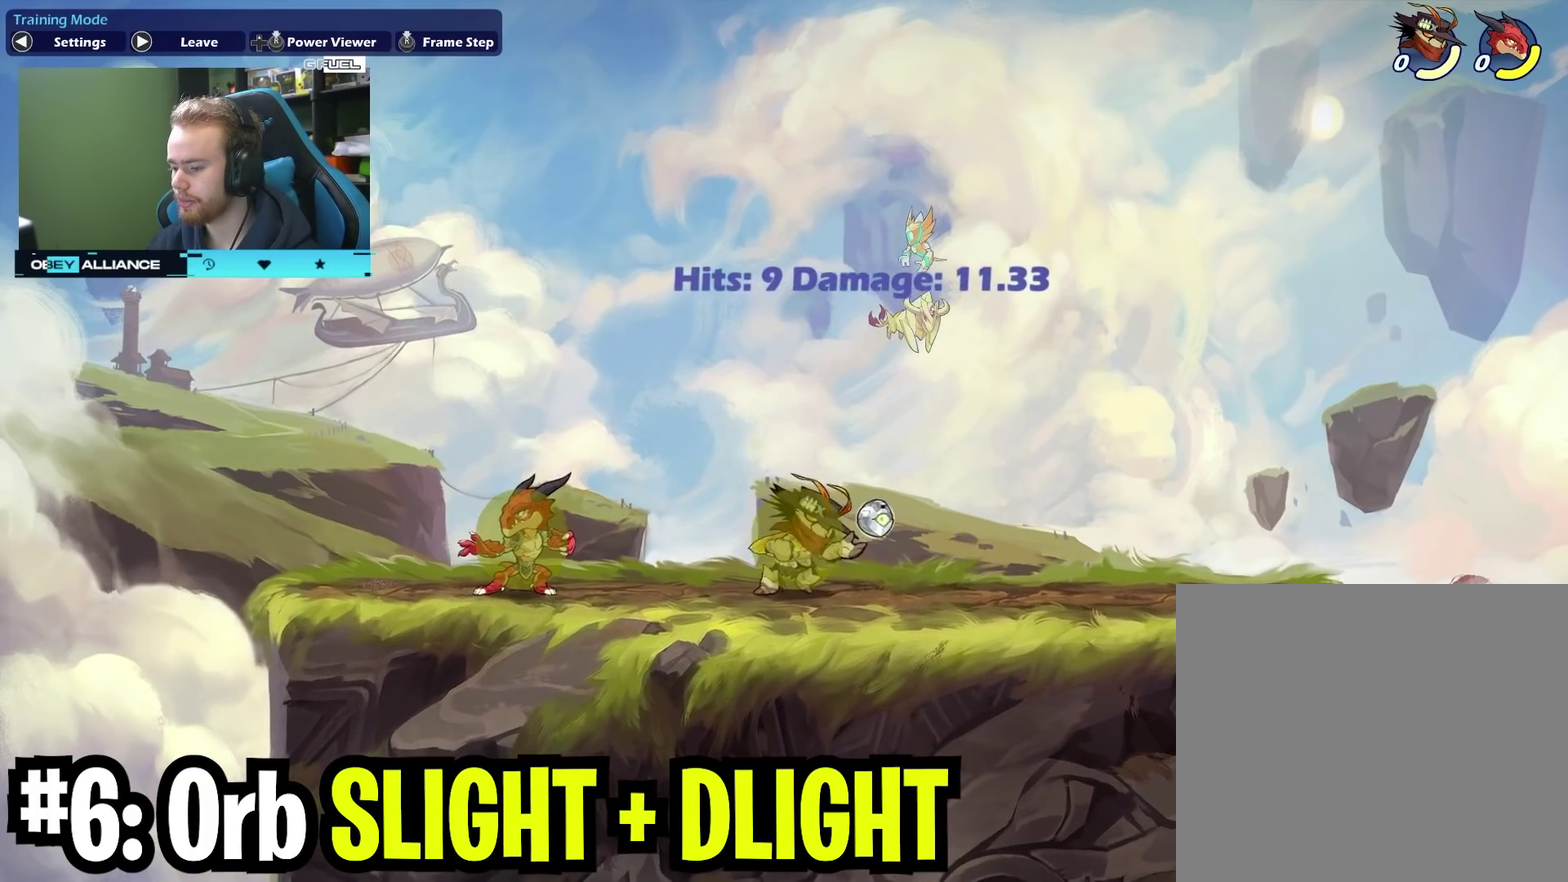
{"dt_ms": 400, "buttons": [], "left_stick": "left", "right_stick": "center", "events": [[50, "left_stick", "left"], [183, "X", "down"], [350, "X", "up"]]}
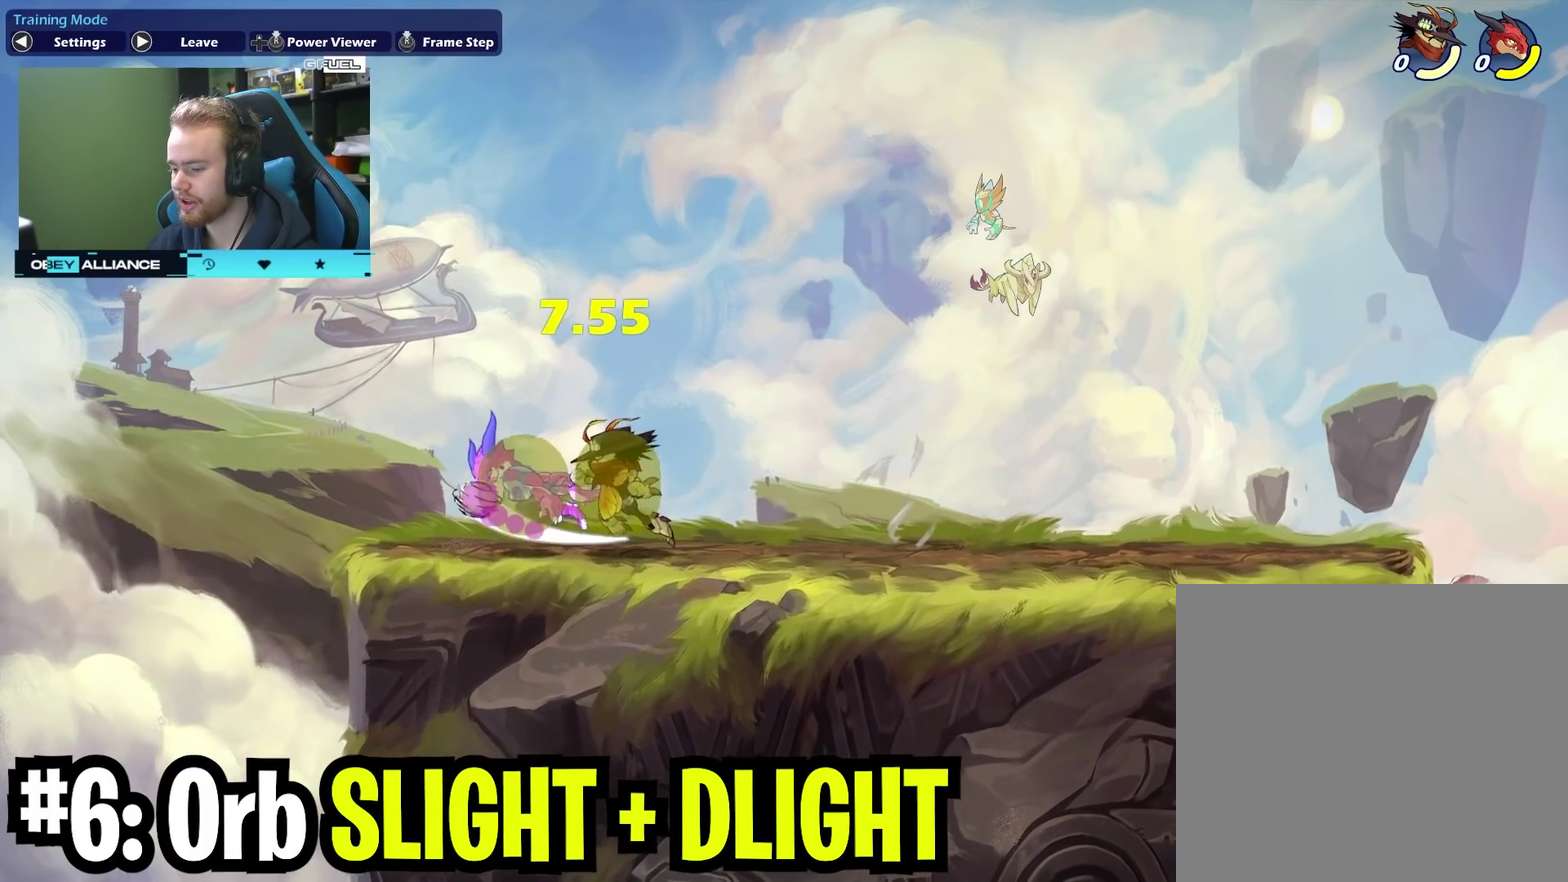
{"dt_ms": 700, "buttons": [], "left_stick": "up-left", "right_stick": "center", "events": [[67, "left_stick", "down-left"], [117, "left_stick", "down"], [317, "X", "down"], [500, "X", "up"], [500, "left_stick", "center"], [667, "left_stick", "up-left"]]}
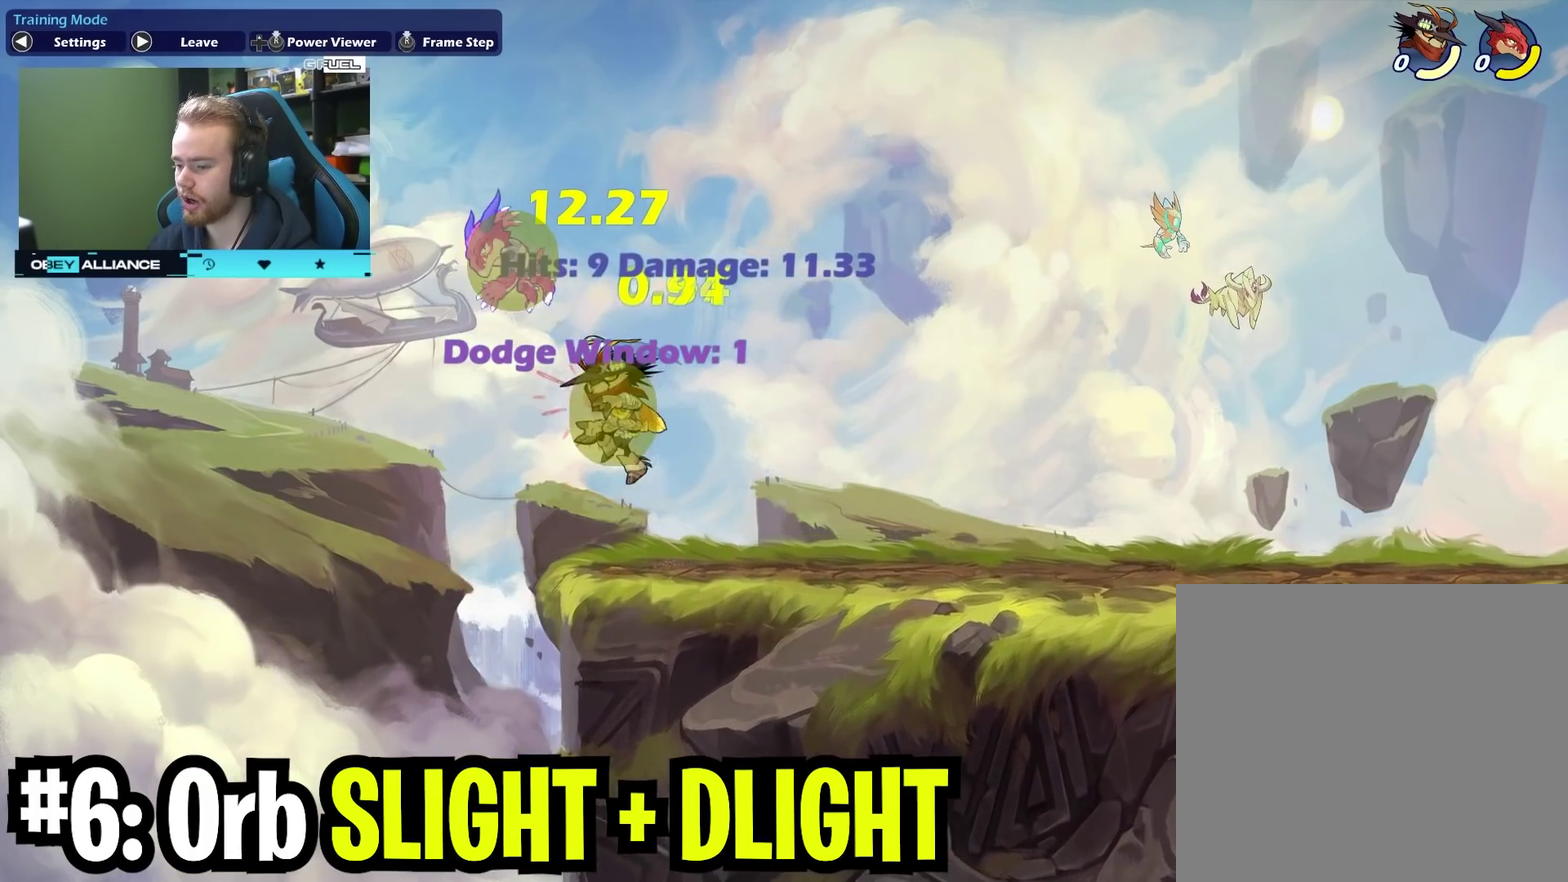
{"dt_ms": 400, "buttons": [], "left_stick": "down-right", "right_stick": "center", "events": [[33, "A", "down"], [50, "X", "down"], [167, "A", "up"], [250, "X", "up"], [267, "left_stick", "up"], [333, "left_stick", "right"], [383, "left_stick", "down-right"]]}
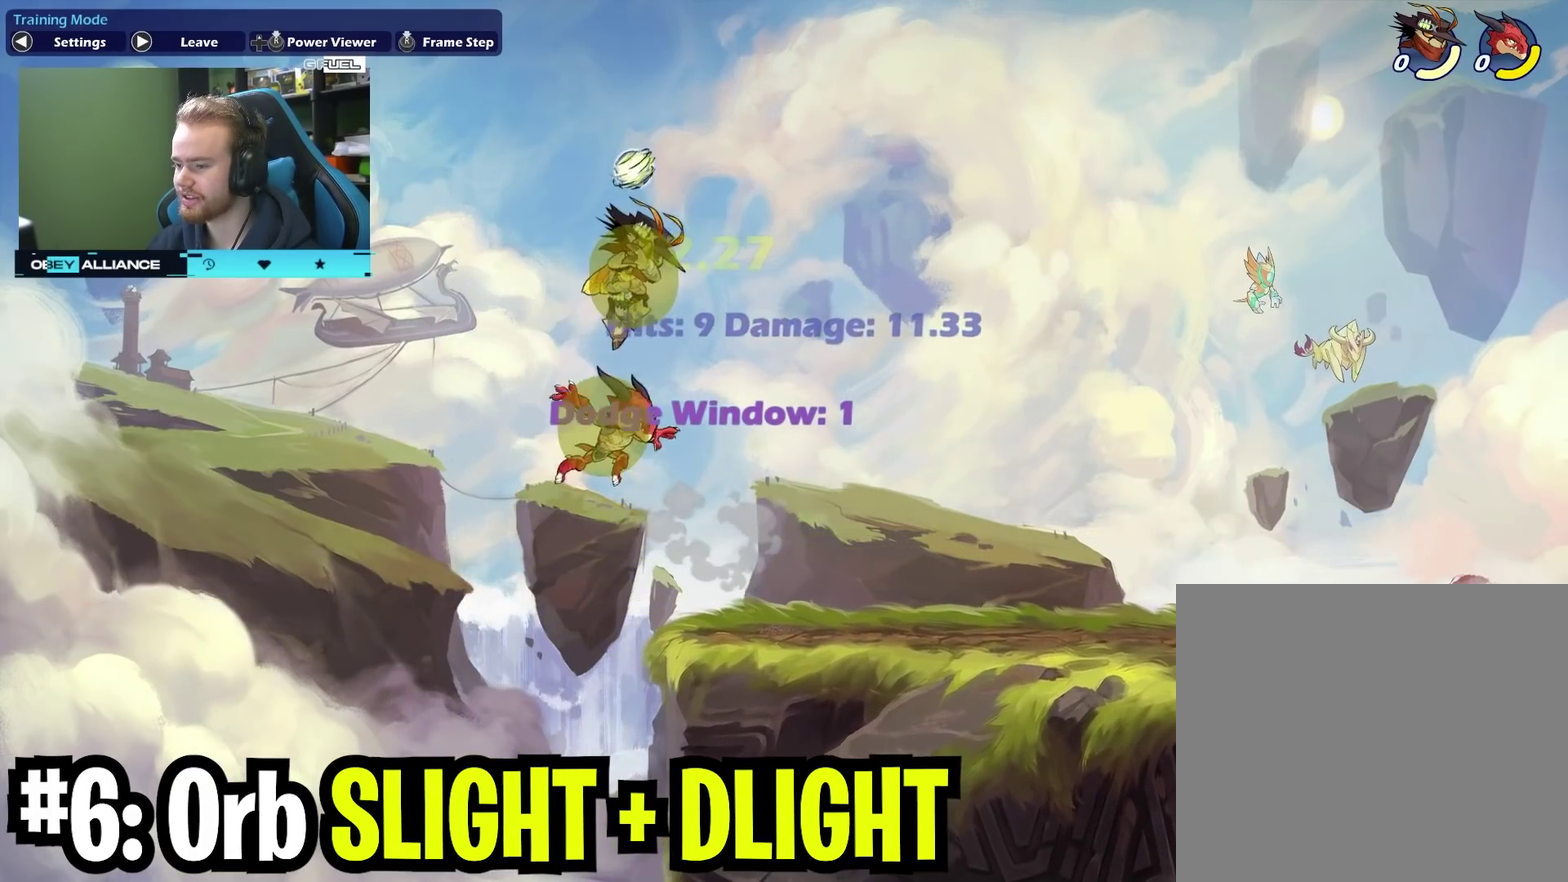
{"dt_ms": 300, "buttons": [], "left_stick": "down-right", "right_stick": "center", "events": [[17, "left_stick", "down"], [100, "left_stick", "right"], [267, "left_stick", "down-right"]]}
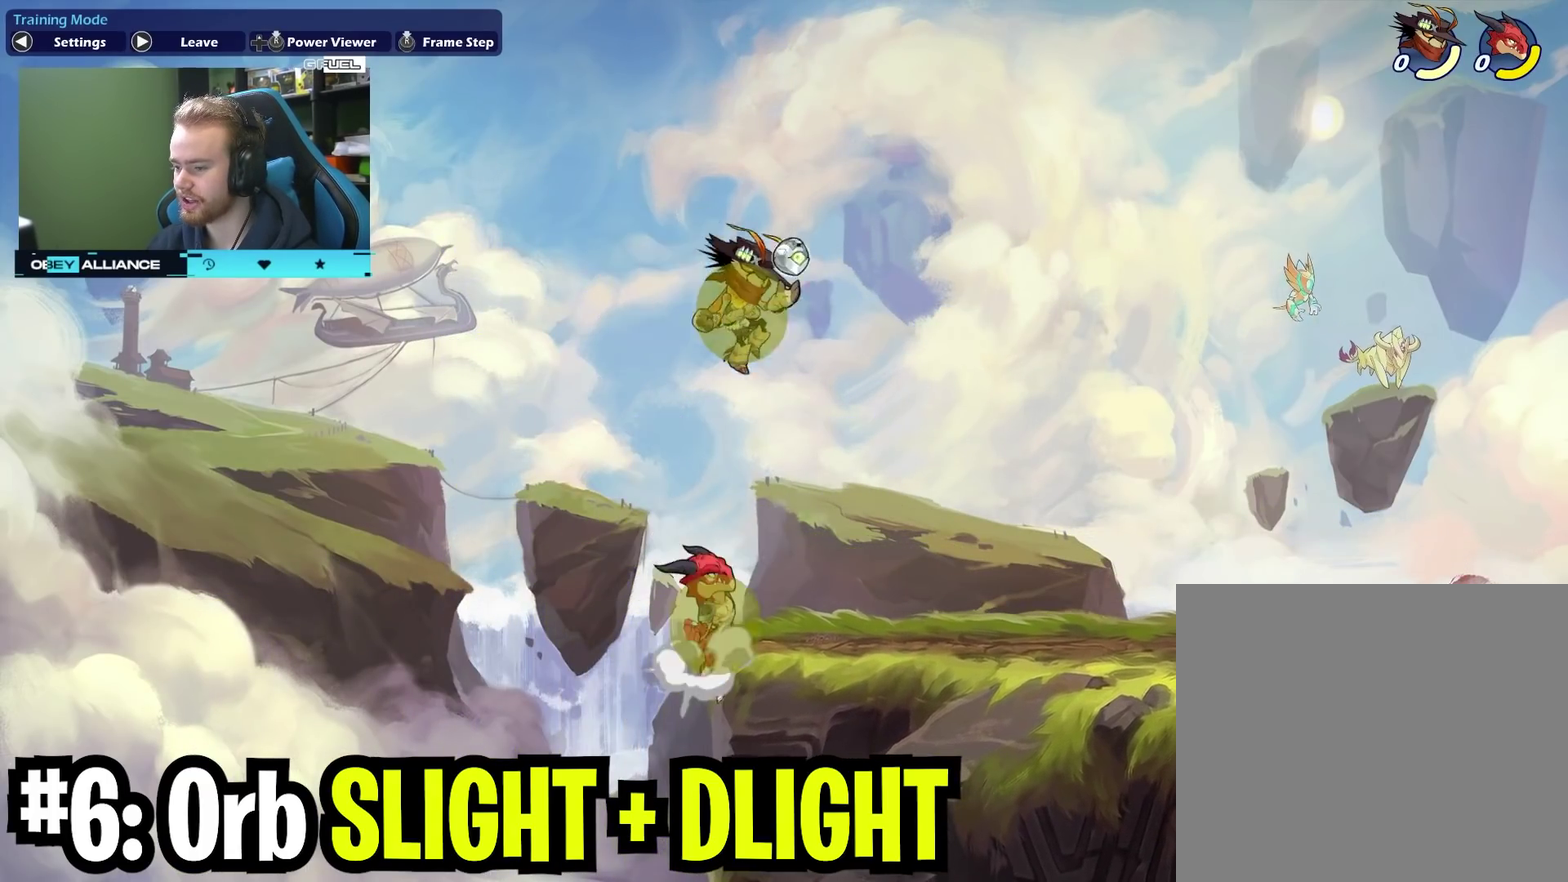
{"dt_ms": 700, "buttons": [], "left_stick": "center", "right_stick": "center", "events": [[183, "left_stick", "center"], [433, "SELECT", "down"], [550, "SELECT", "up"]]}
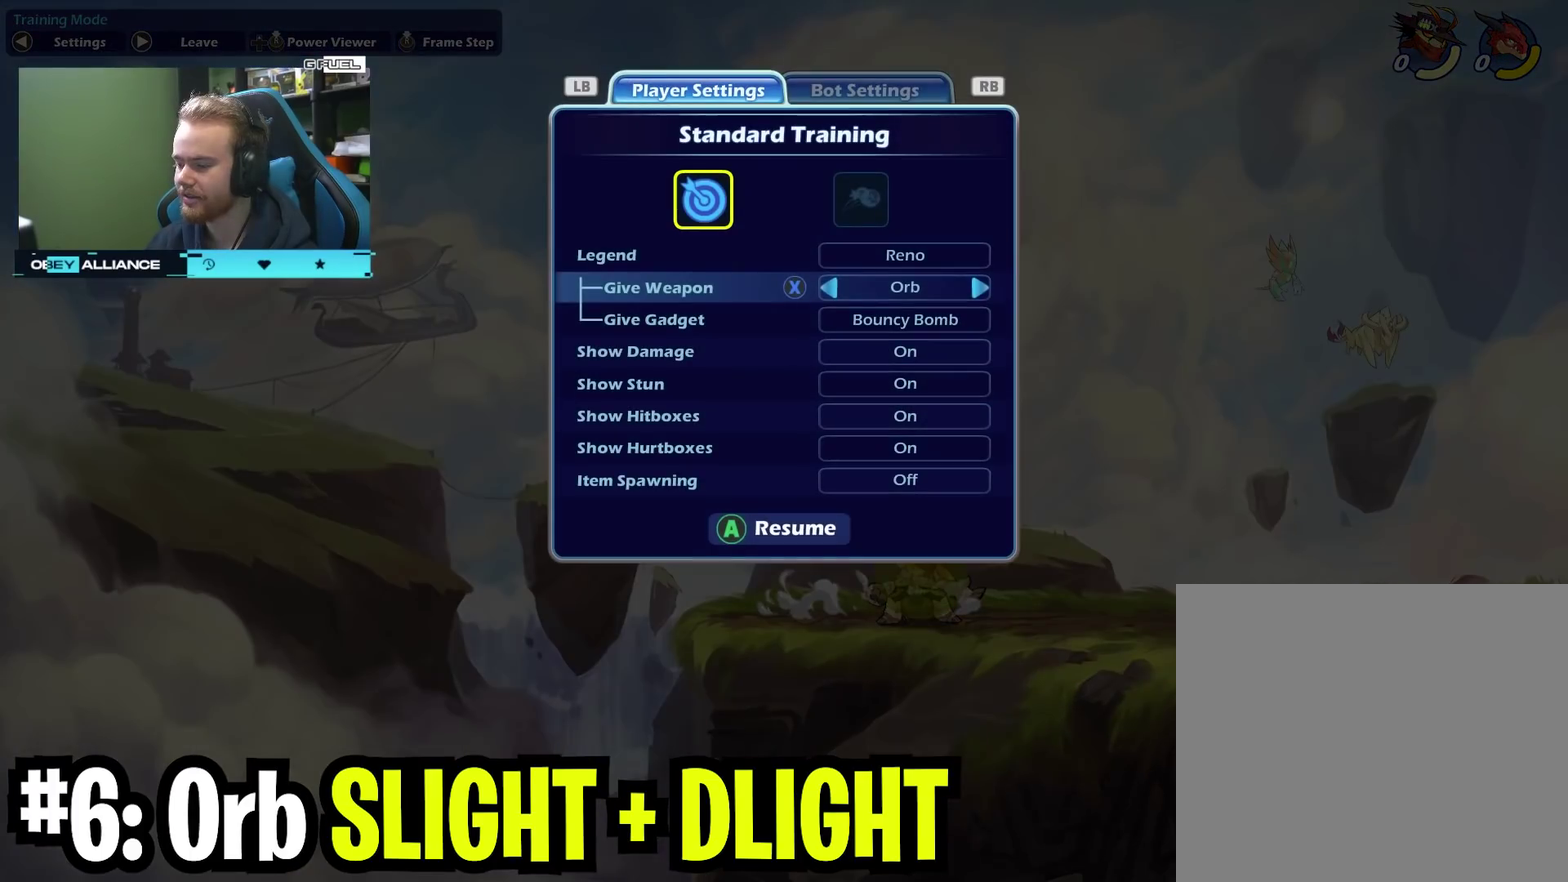
{"dt_ms": 500, "buttons": ["R2"], "left_stick": "center", "right_stick": "center", "events": [[433, "R2", "down"]]}
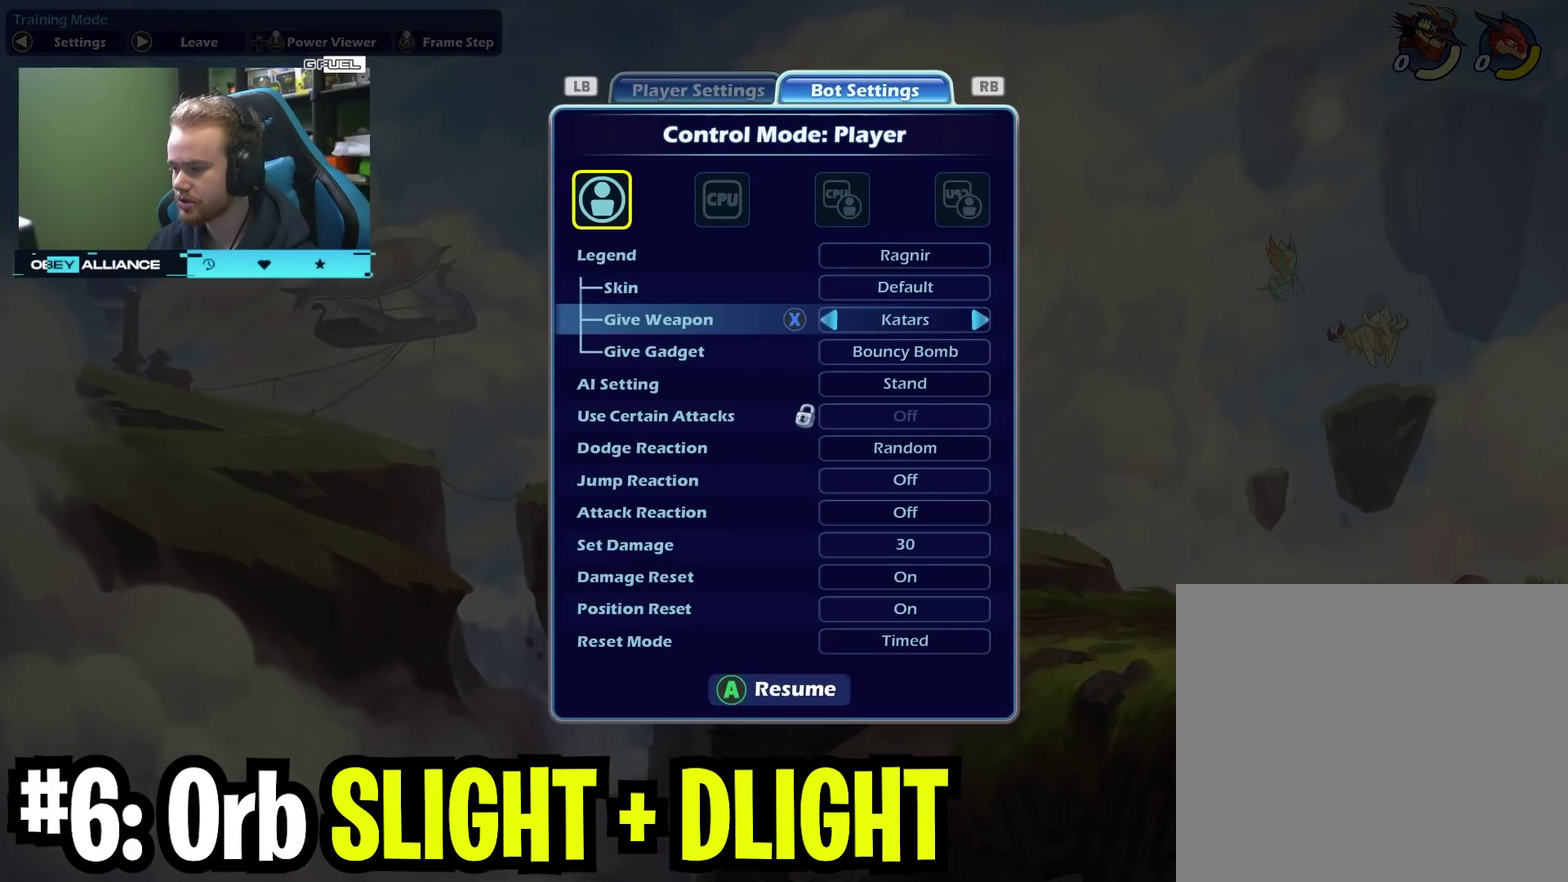
{"dt_ms": 500, "buttons": [], "left_stick": "up", "right_stick": "center", "events": [[67, "R2", "up"], [283, "left_stick", "up"], [383, "left_stick", "center"], [483, "left_stick", "up"]]}
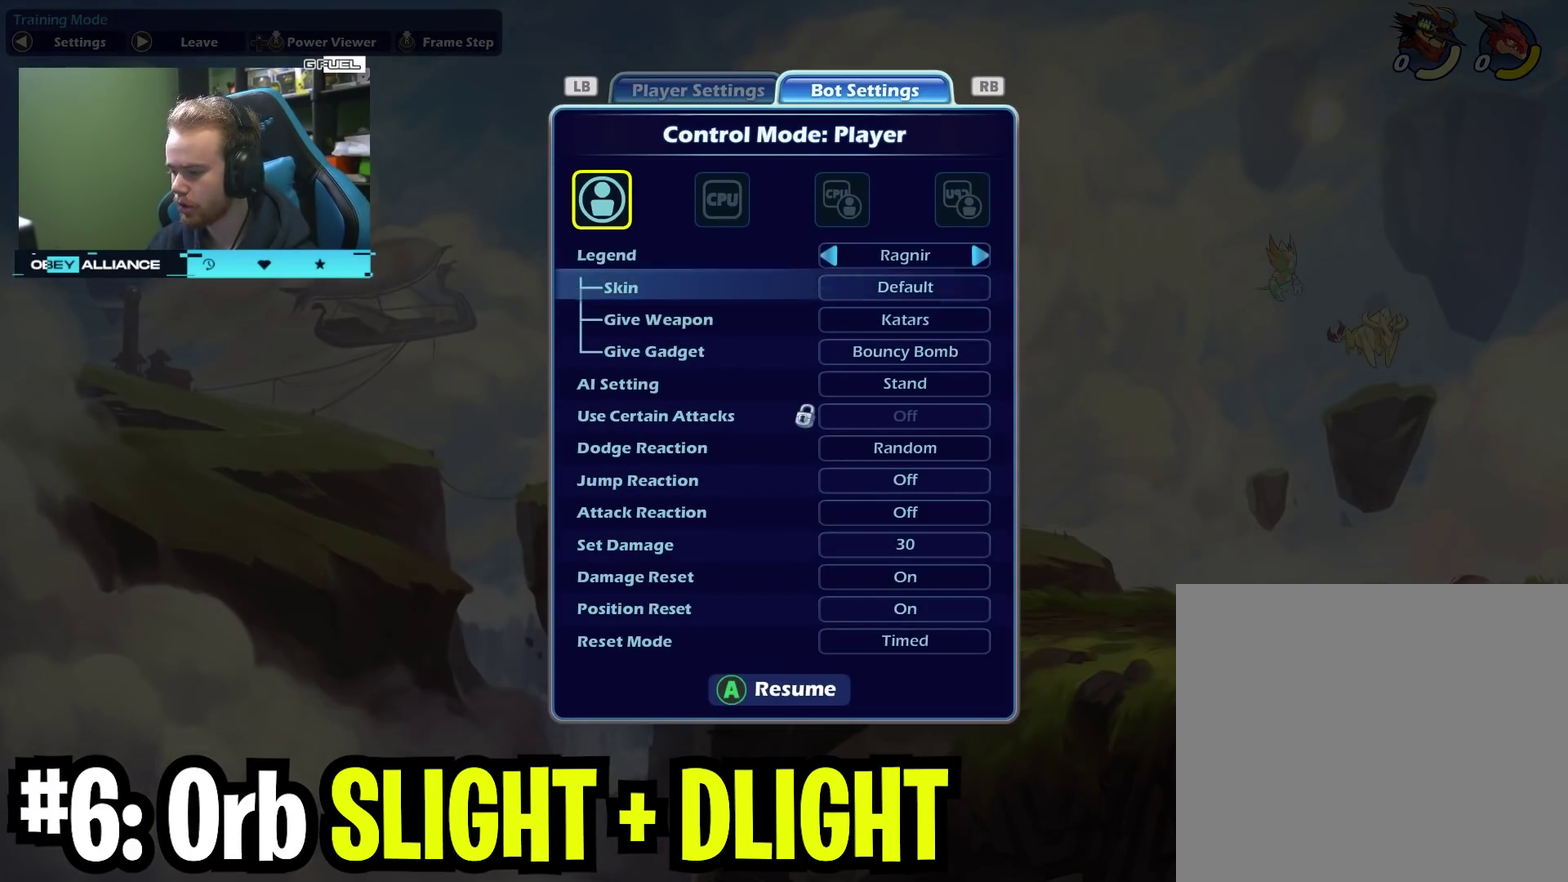
{"dt_ms": 300, "buttons": [], "left_stick": "center", "right_stick": "center", "events": [[67, "left_stick", "center"], [167, "left_stick", "up"], [267, "left_stick", "center"]]}
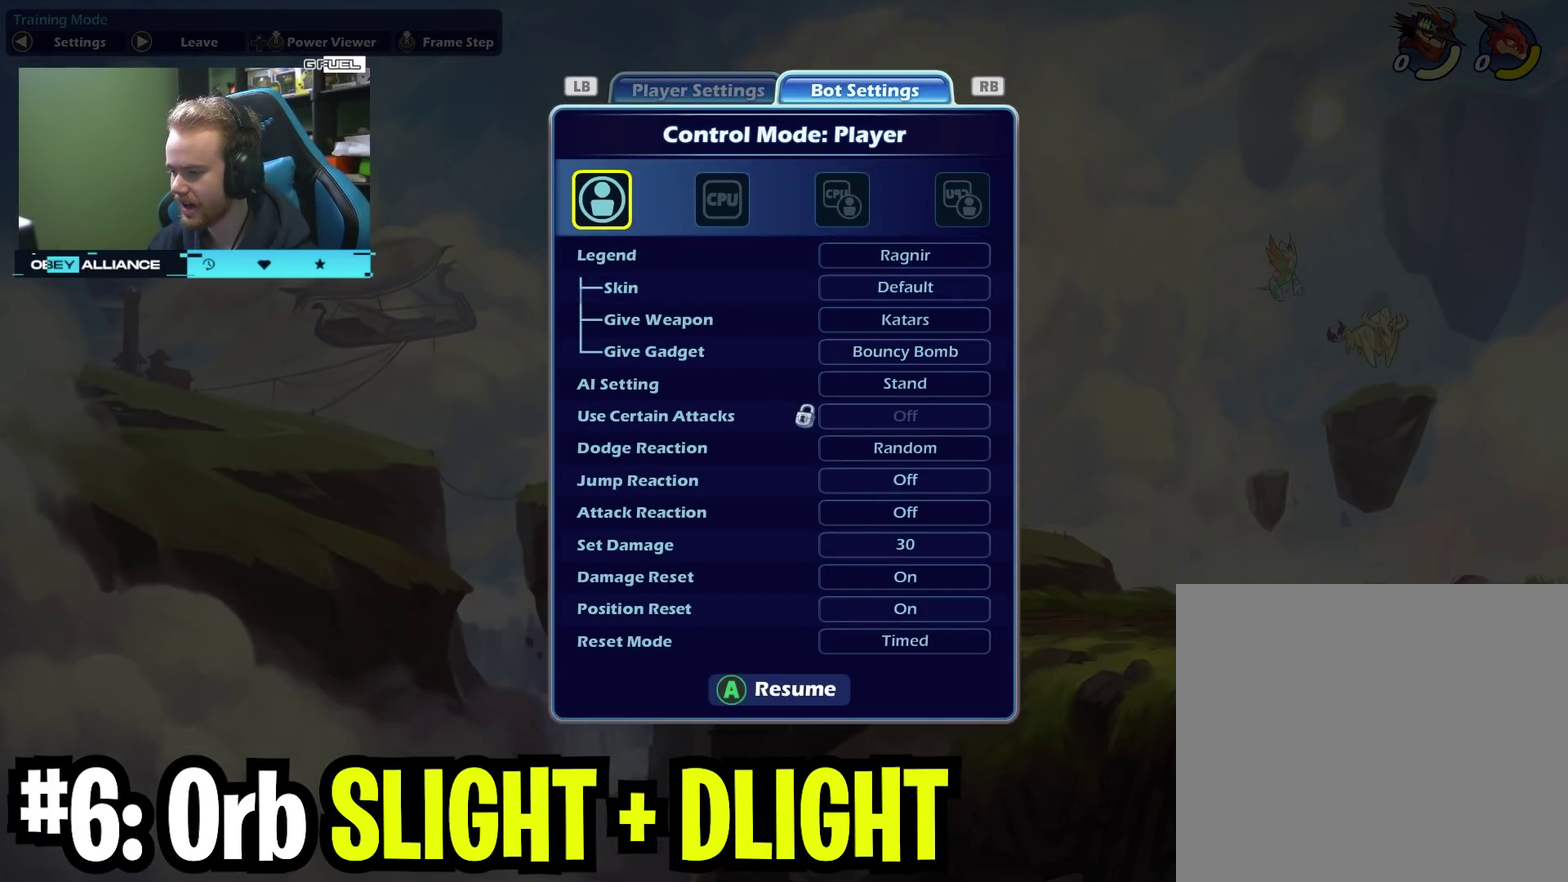
{"dt_ms": 700, "buttons": [], "left_stick": "up", "right_stick": "center", "events": [[50, "left_stick", "up"], [150, "left_stick", "center"], [217, "left_stick", "up"], [350, "left_stick", "center"], [417, "left_stick", "up"], [500, "left_stick", "center"], [600, "left_stick", "up"]]}
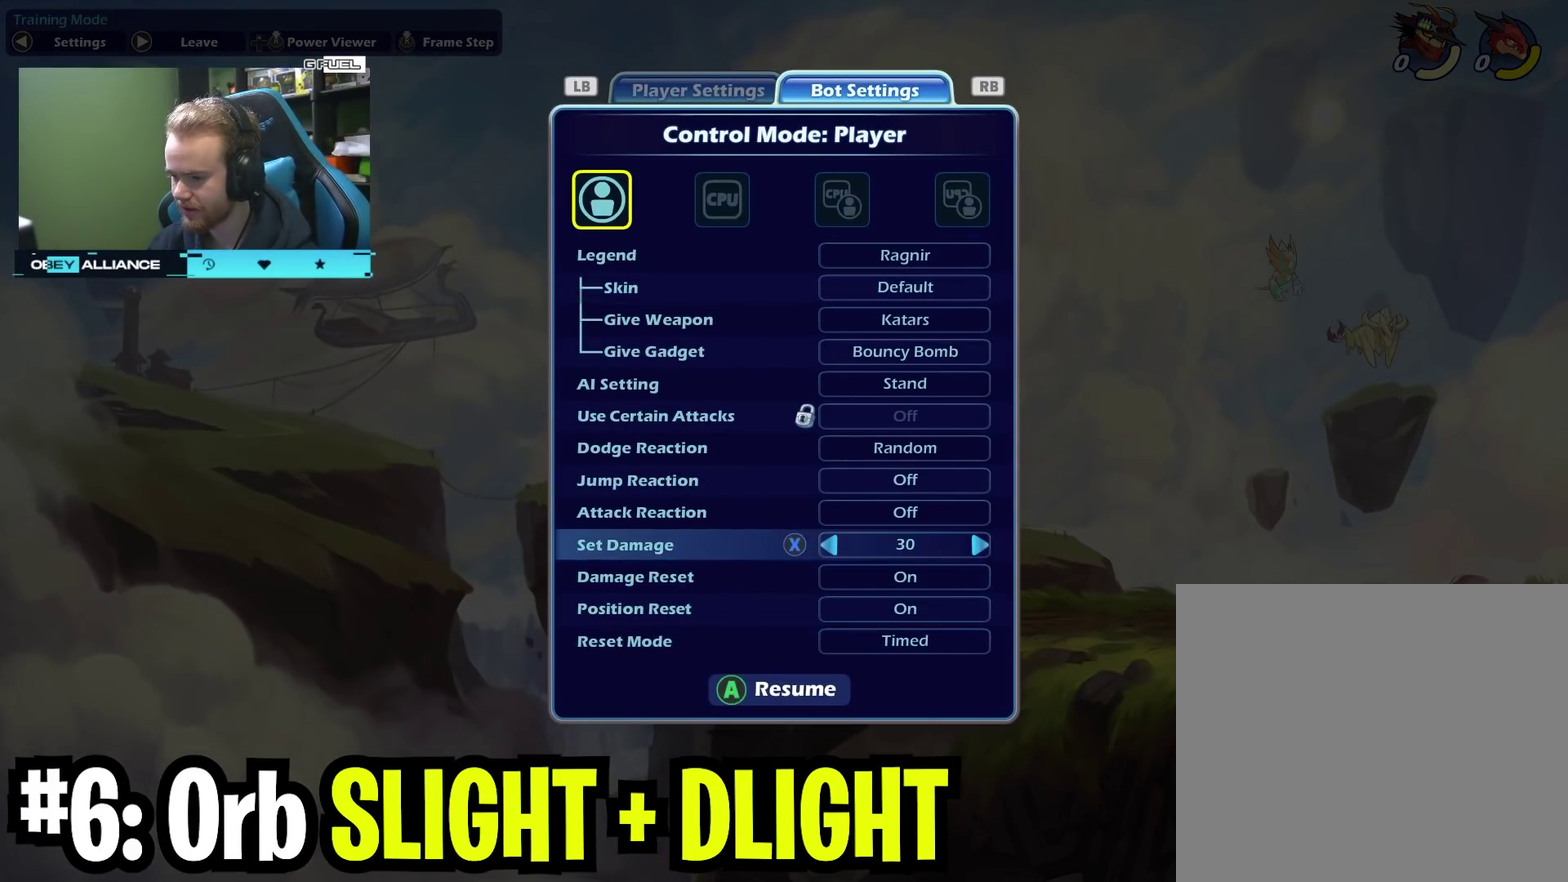
{"dt_ms": 300, "buttons": [], "left_stick": "up", "right_stick": "center", "events": [[17, "left_stick", "center"], [67, "left_stick", "up"], [183, "left_stick", "center"], [250, "left_stick", "up"]]}
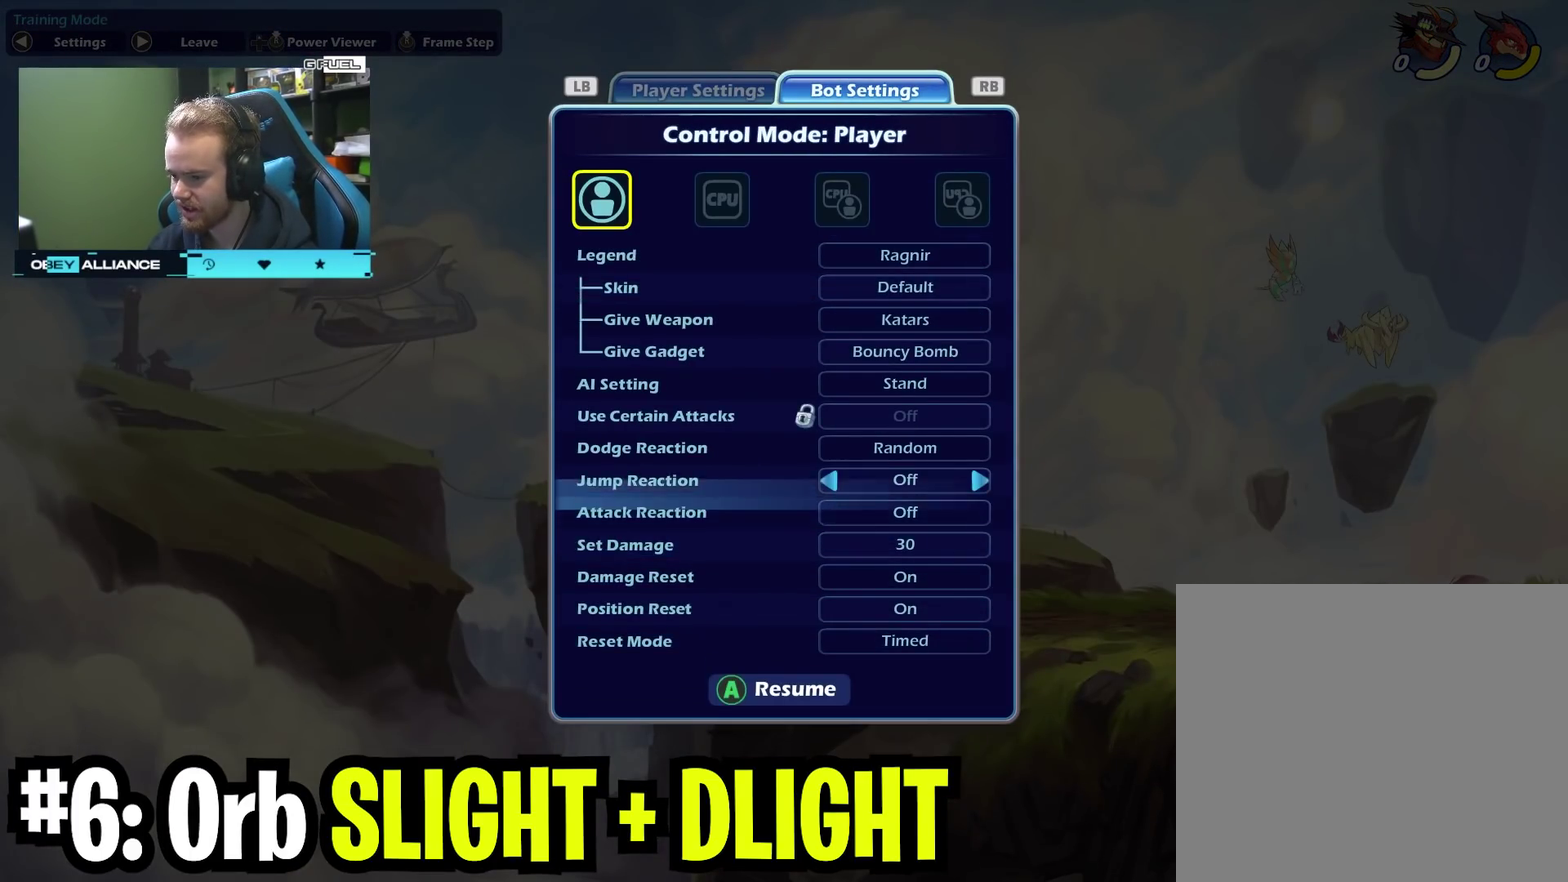
{"dt_ms": 900, "buttons": [], "left_stick": "center", "right_stick": "center", "events": [[83, "left_stick", "center"], [150, "left_stick", "up"], [317, "left_stick", "center"], [483, "left_stick", "left"], [650, "left_stick", "center"], [783, "left_stick", "right"], [900, "left_stick", "center"]]}
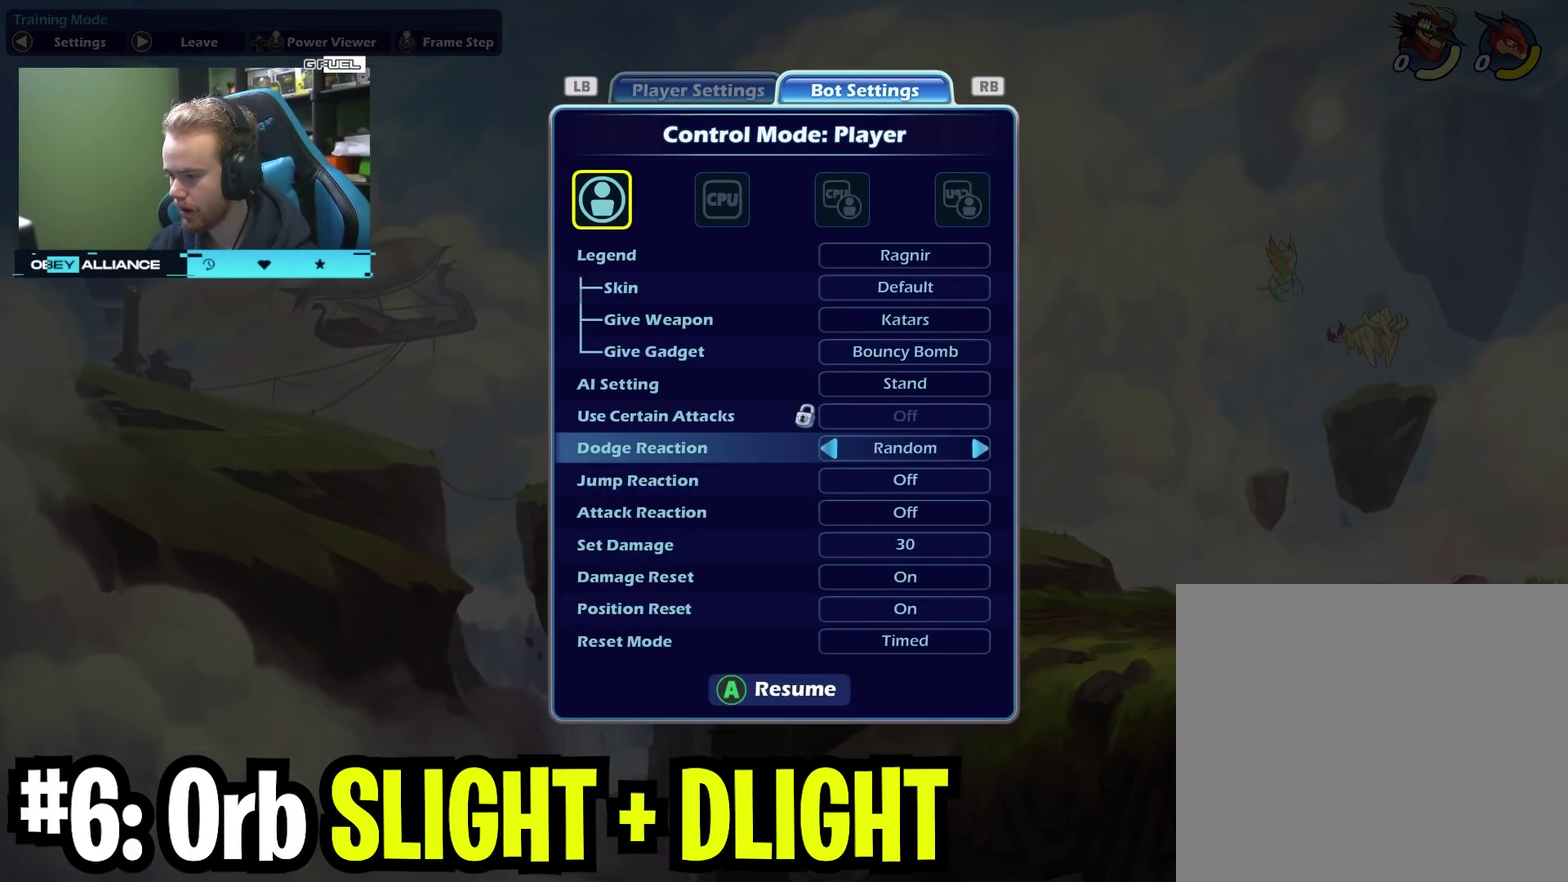
{"dt_ms": 300, "buttons": [], "left_stick": "center", "right_stick": "center", "events": [[50, "left_stick", "right"], [167, "left_stick", "center"]]}
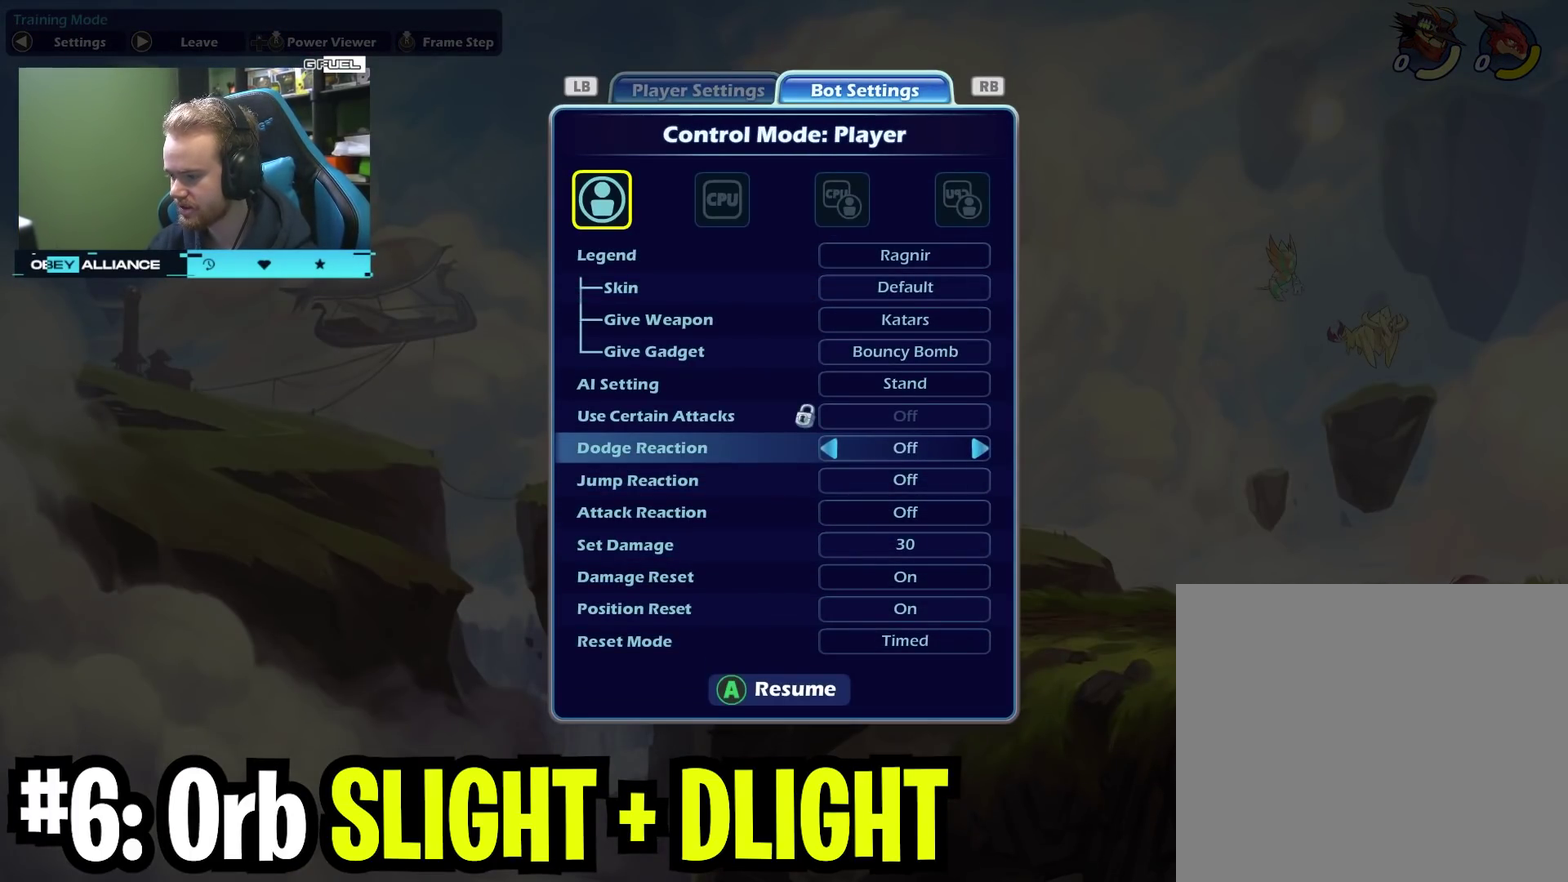
{"dt_ms": 500, "buttons": [], "left_stick": "down-right", "right_stick": "center", "events": [[83, "A", "down"], [217, "A", "up"], [217, "left_stick", "up-right"], [333, "left_stick", "down-right"]]}
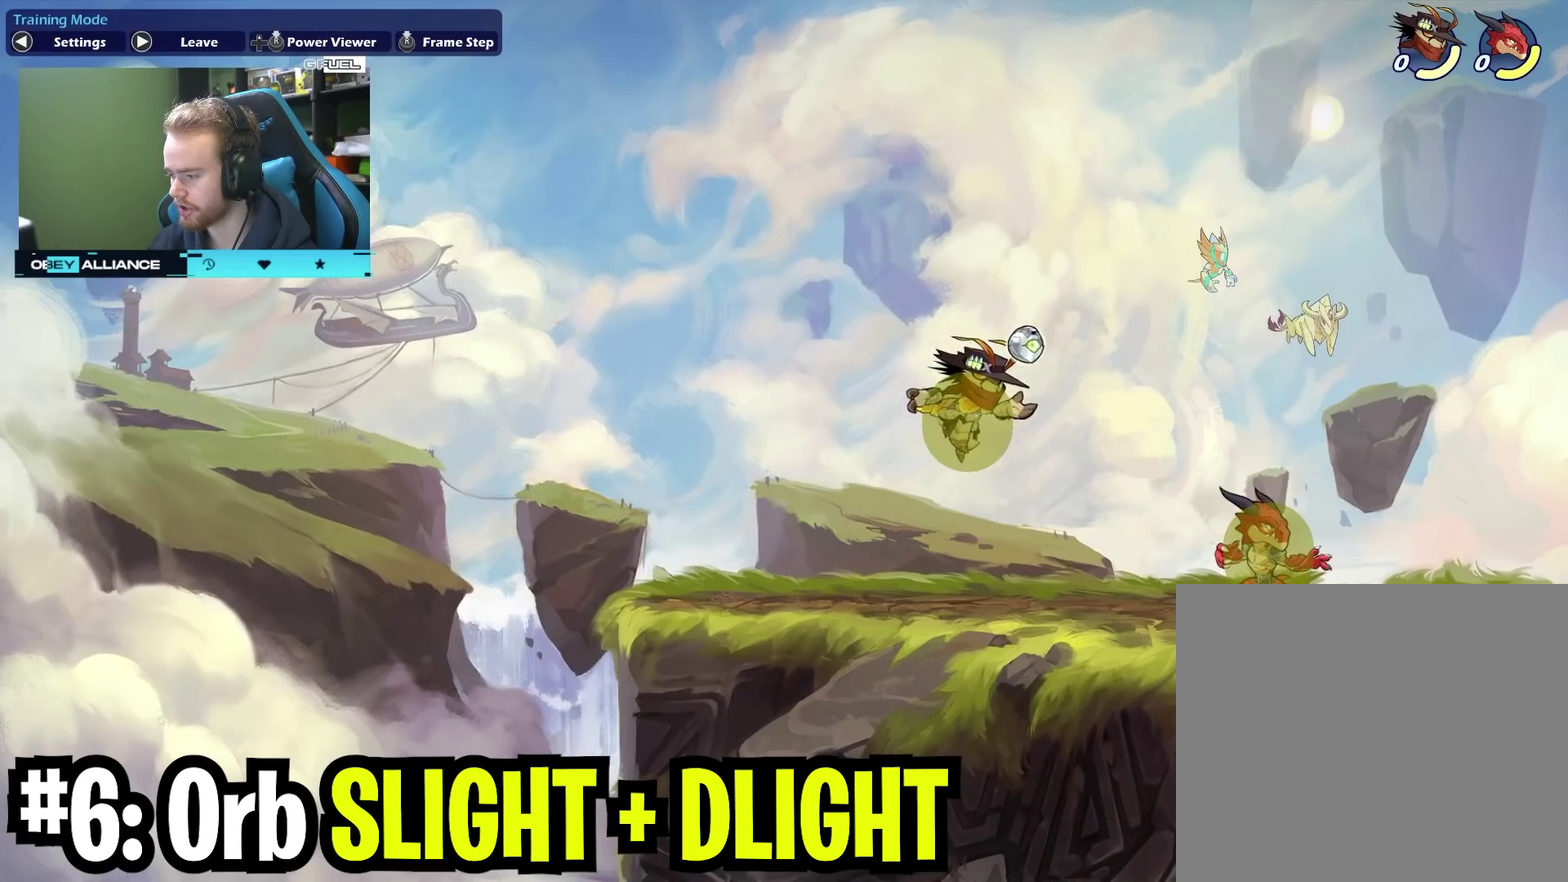
{"dt_ms": 500, "buttons": [], "left_stick": "right", "right_stick": "center", "events": [[117, "left_stick", "right"], [417, "left_stick", "up-right"], [467, "left_stick", "right"]]}
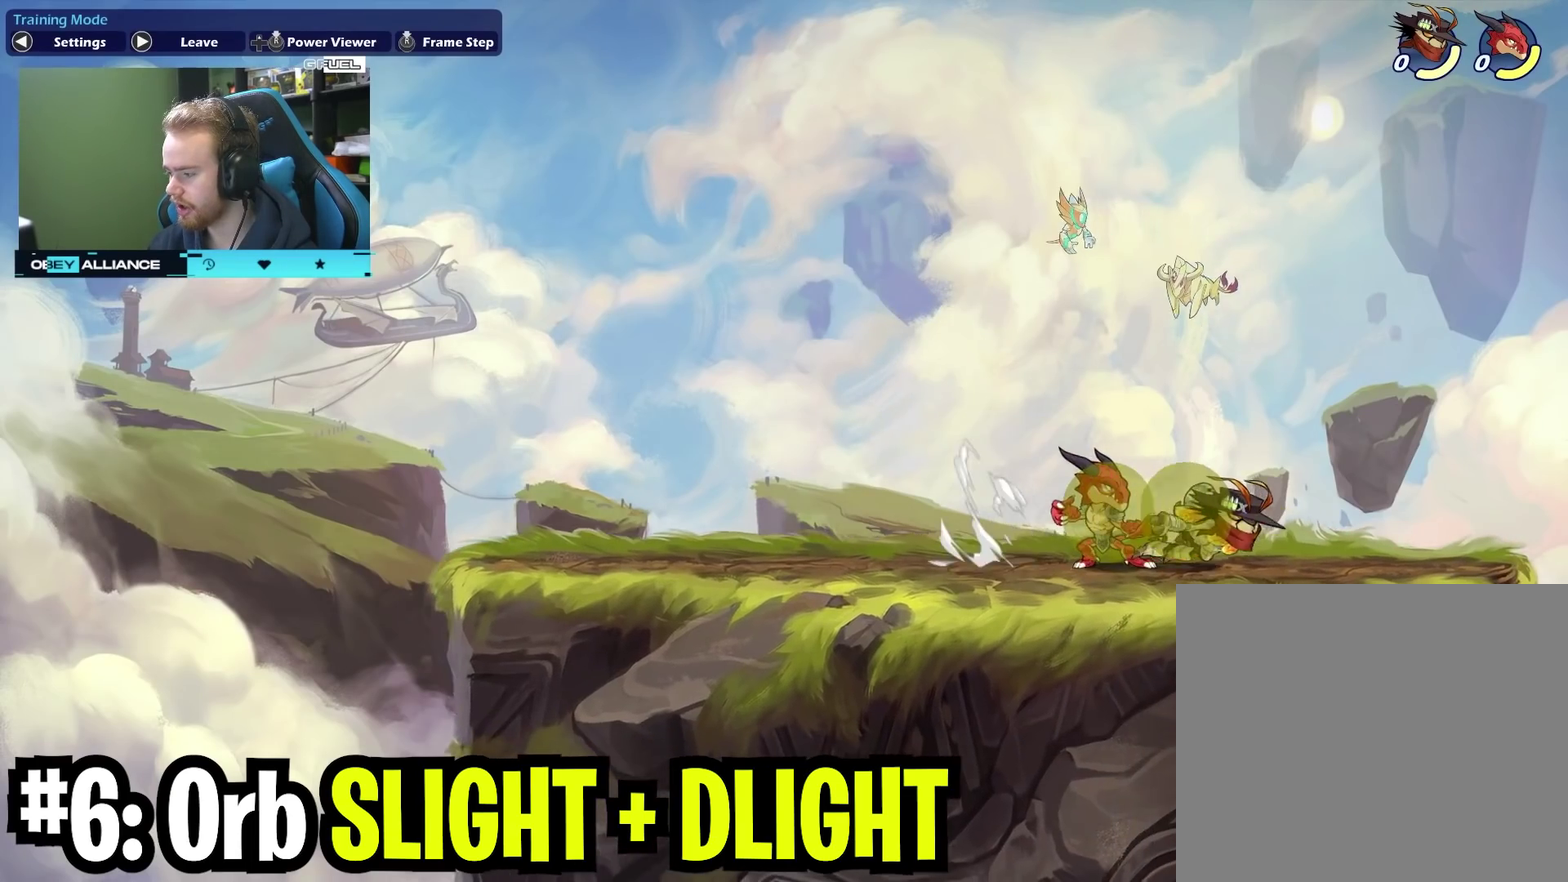
{"dt_ms": 300, "buttons": [], "left_stick": "left", "right_stick": "center", "events": [[50, "left_stick", "left"], [83, "X", "down"], [267, "X", "up"]]}
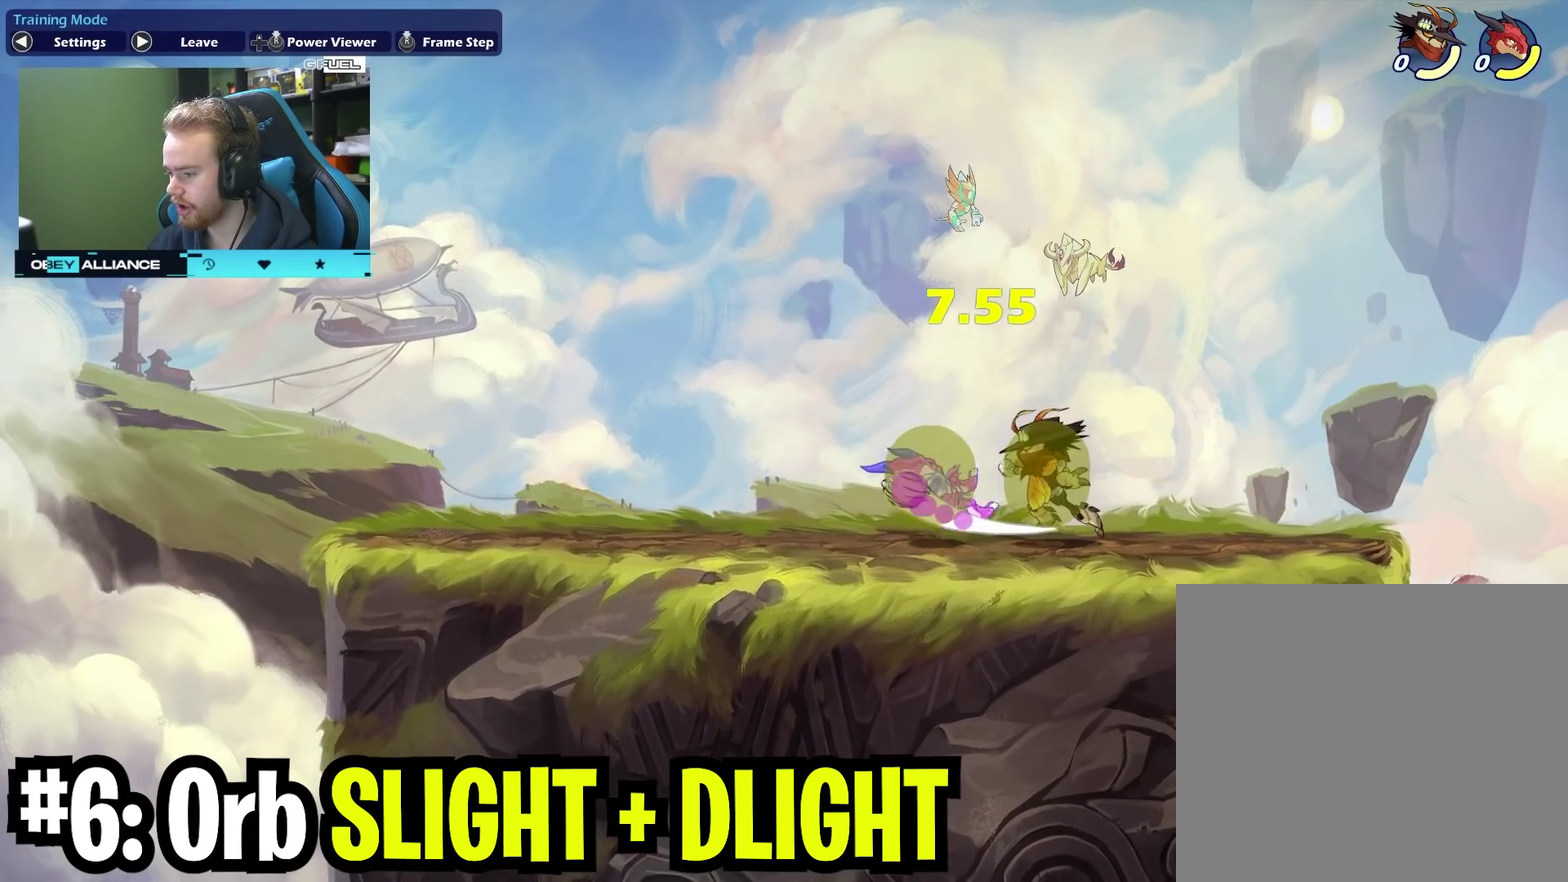
{"dt_ms": 700, "buttons": [], "left_stick": "up-left", "right_stick": "center", "events": [[67, "left_stick", "down-left"], [283, "X", "down"], [467, "X", "up"], [467, "left_stick", "center"], [667, "left_stick", "up-left"]]}